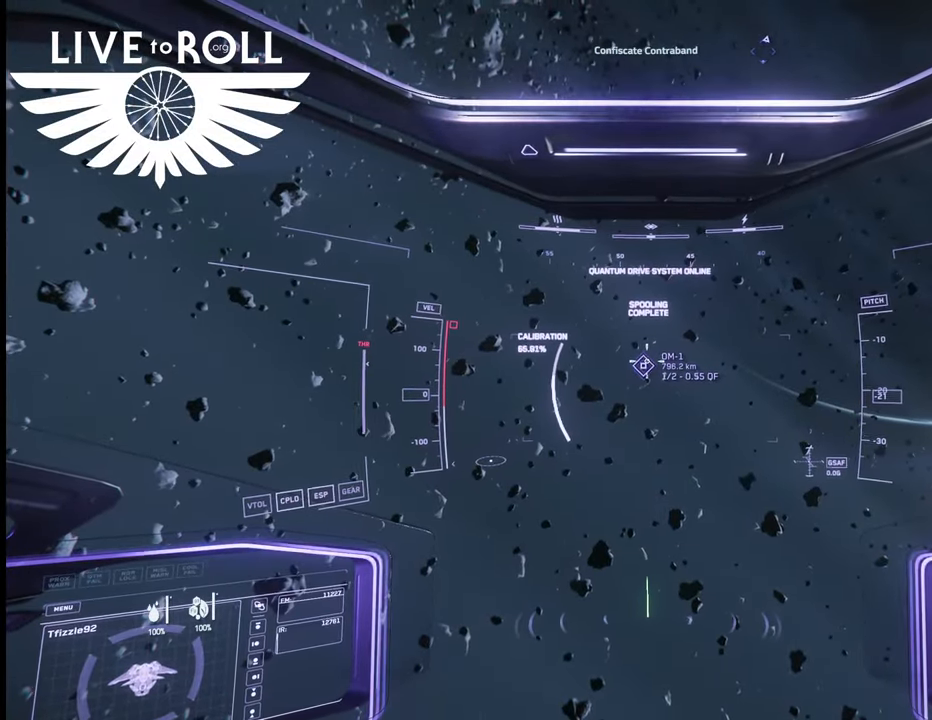
Gameplay with a controller (Xbox layout); each line is a JSON object with the inputs held at the frame after it. "events" lists button and stick changes between this image and that frame as [ms after this image, input, new state], when the widget could be followed in between.
{"buttons": [], "left_stick": "center", "right_stick": "center", "events": []}
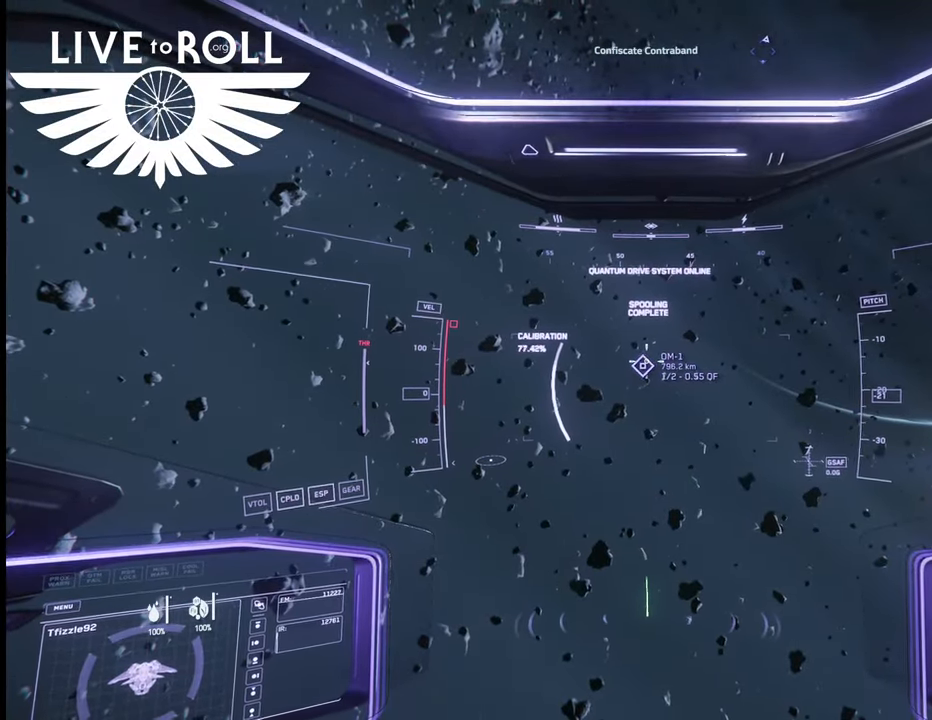
{"buttons": [], "left_stick": "center", "right_stick": "center", "events": []}
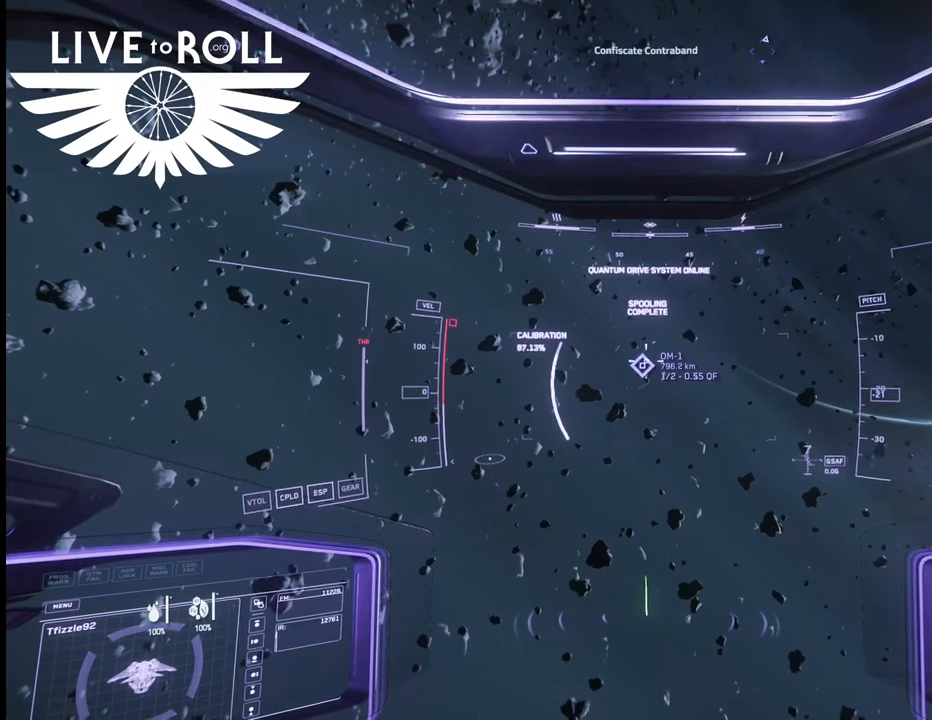
{"buttons": ["L1"], "left_stick": "center", "right_stick": "center", "events": [[100, "L1", "down"]]}
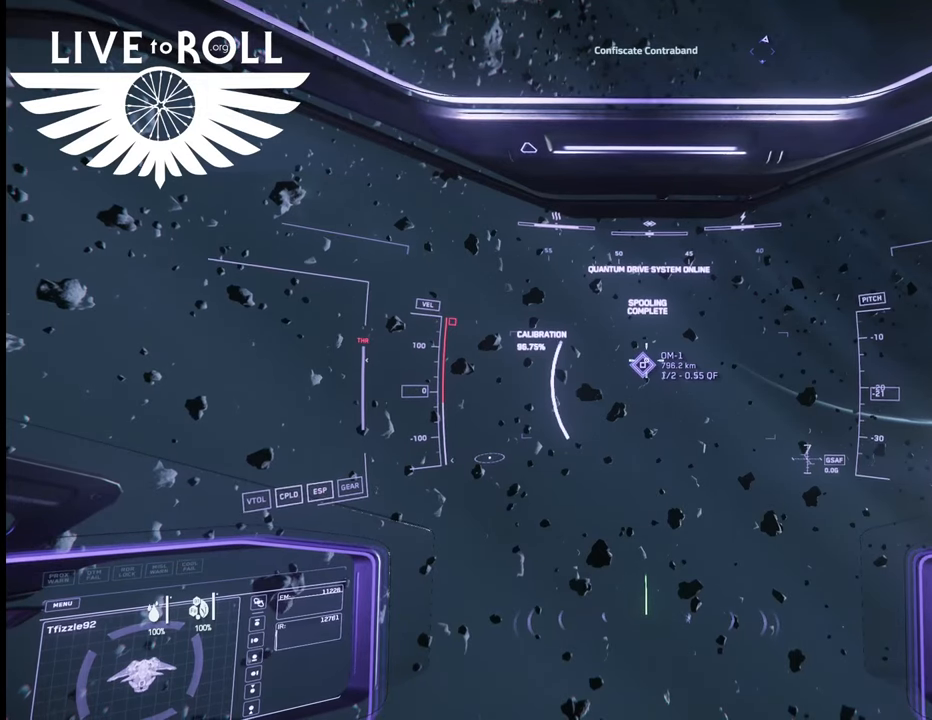
{"buttons": ["L1"], "left_stick": "center", "right_stick": "center", "events": []}
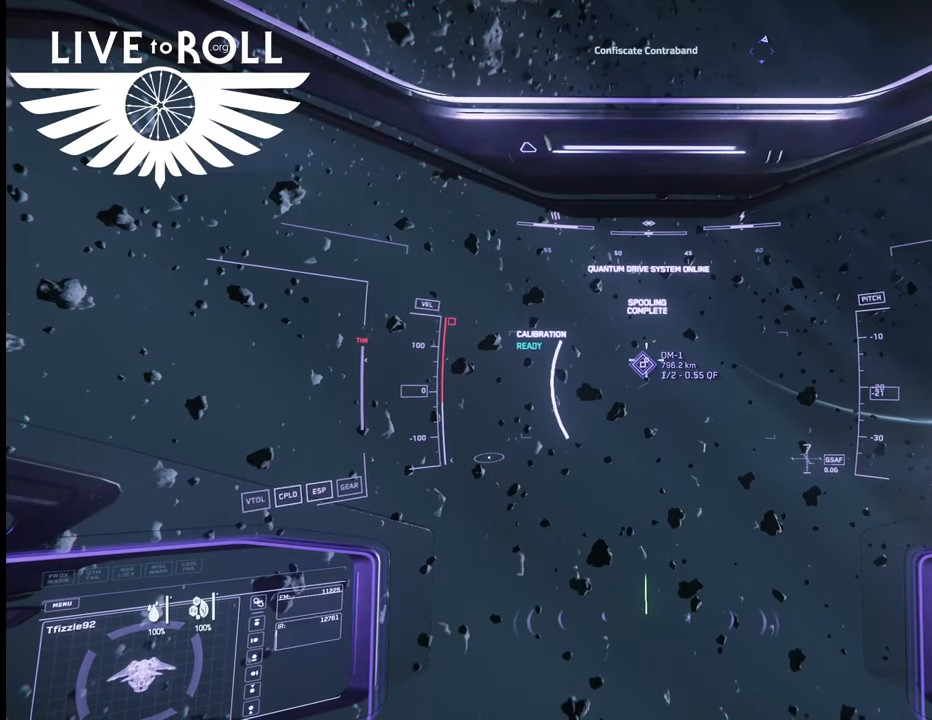
{"buttons": ["X", "L1"], "left_stick": "center", "right_stick": "center", "events": [[167, "X", "down"]]}
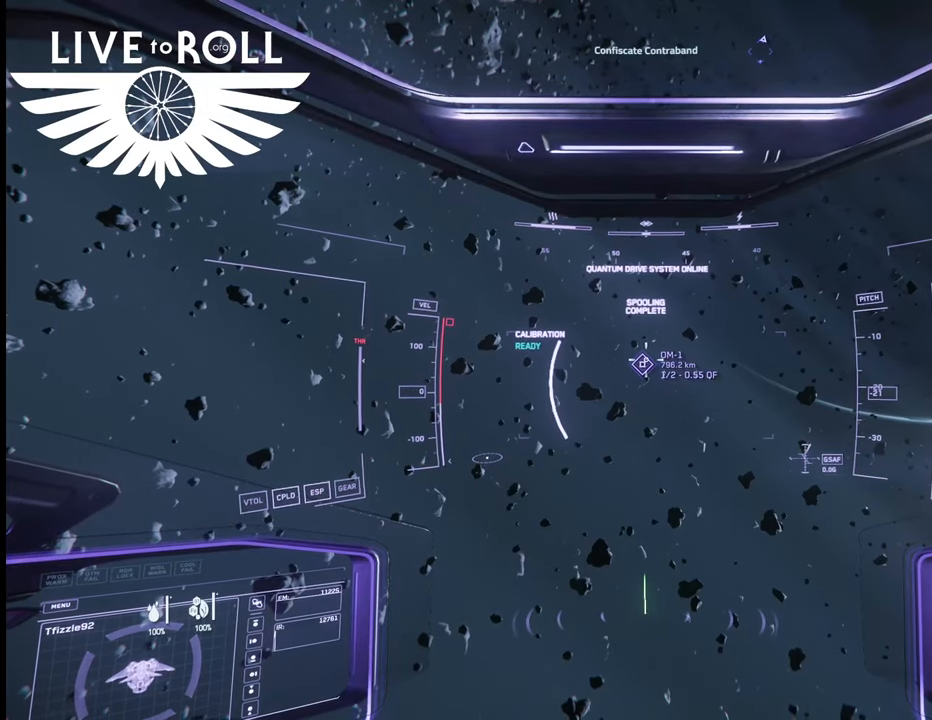
{"buttons": ["X", "L1"], "left_stick": "center", "right_stick": "center", "events": []}
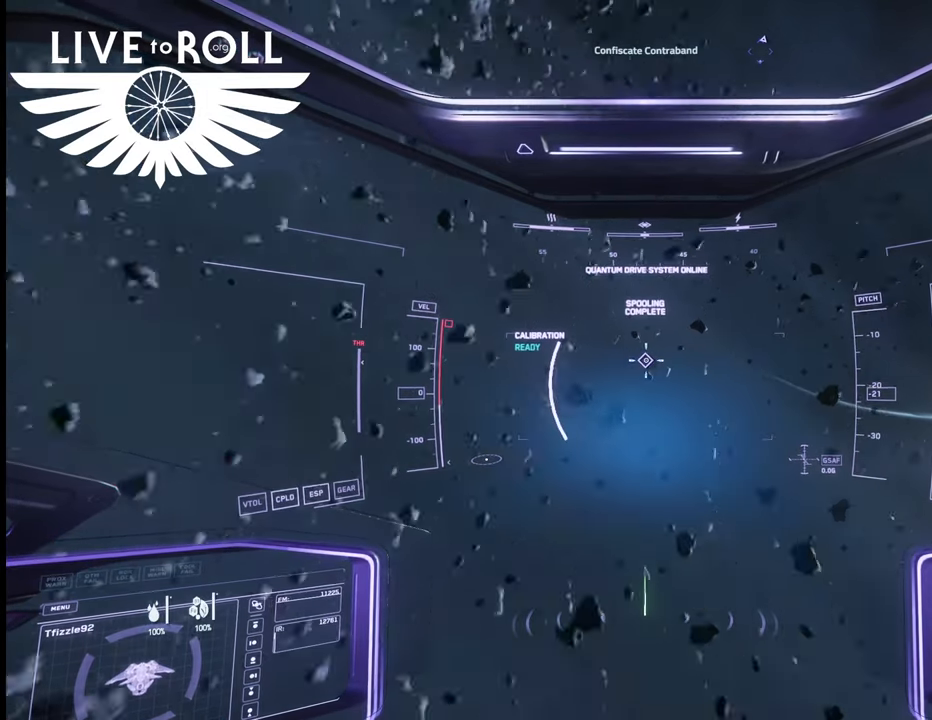
{"buttons": [], "left_stick": "center", "right_stick": "center", "events": [[33, "X", "up"], [300, "L1", "up"]]}
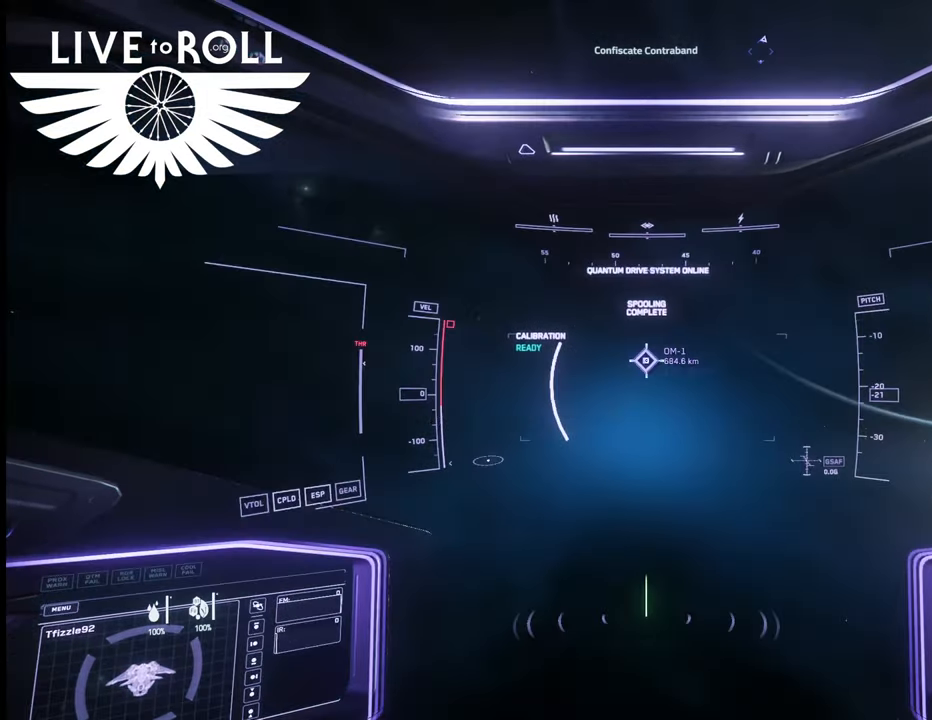
{"buttons": [], "left_stick": "center", "right_stick": "center", "events": []}
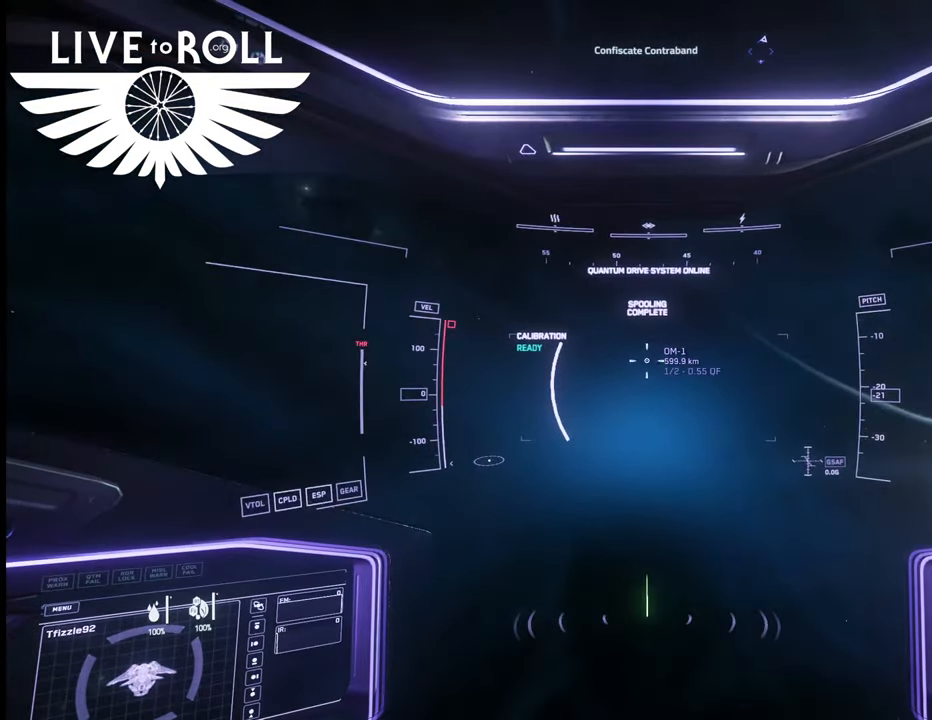
{"buttons": [], "left_stick": "center", "right_stick": "center", "events": []}
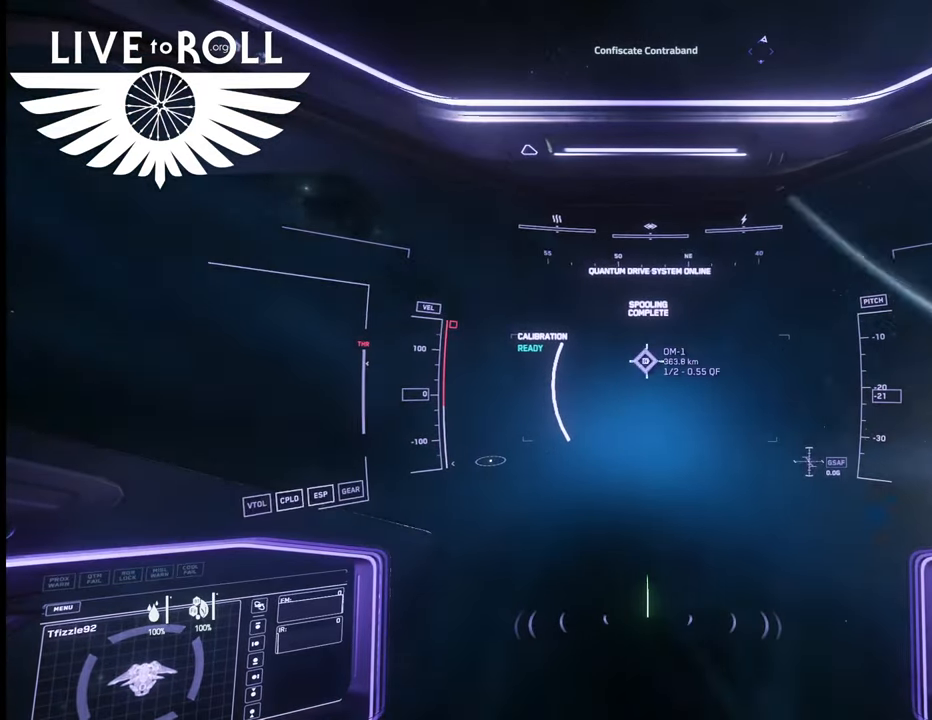
{"buttons": [], "left_stick": "center", "right_stick": "center", "events": []}
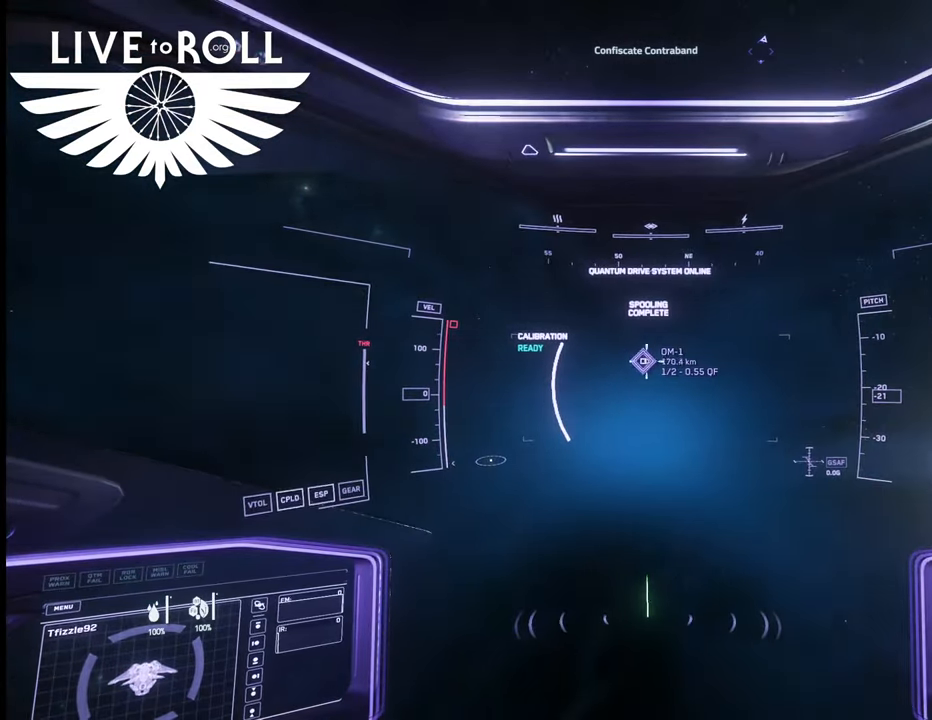
{"buttons": [], "left_stick": "center", "right_stick": "center", "events": []}
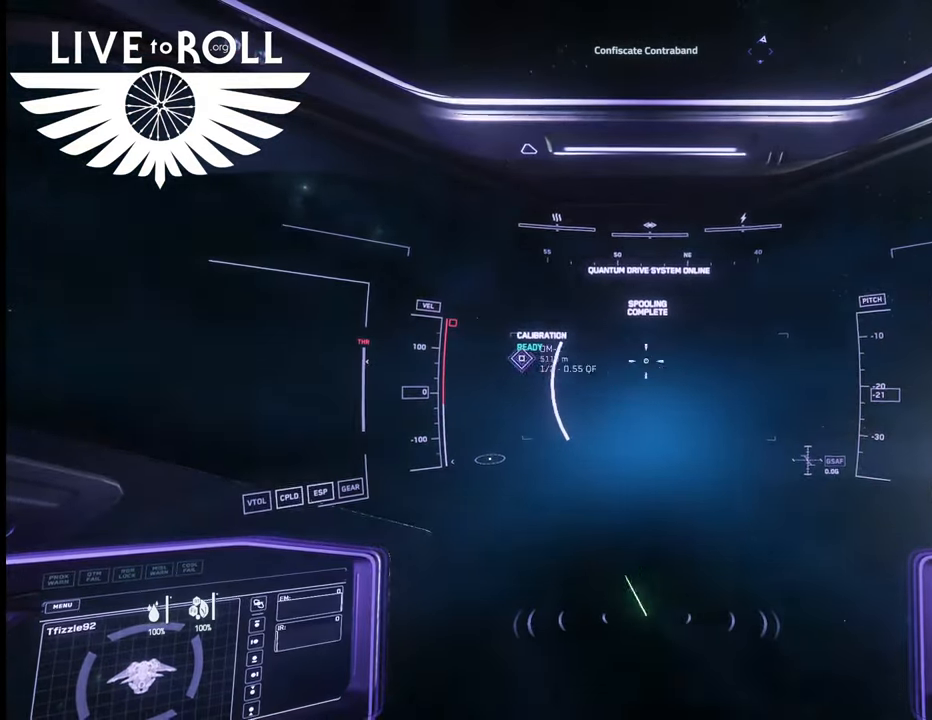
{"buttons": [], "left_stick": "center", "right_stick": "center", "events": []}
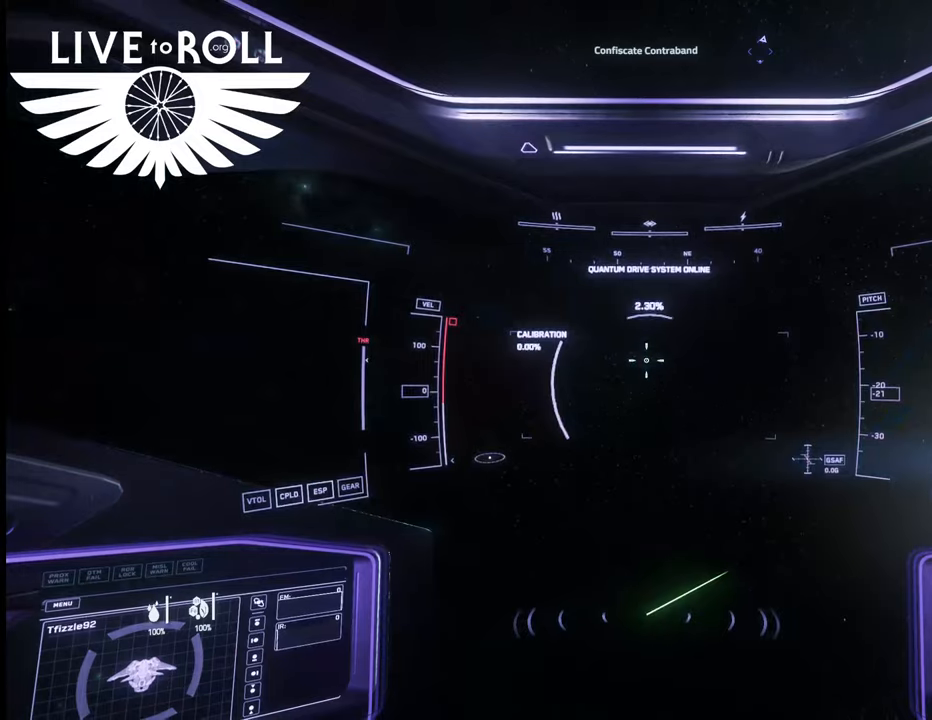
{"buttons": [], "left_stick": "center", "right_stick": "right", "events": [[433, "right_stick", "right"]]}
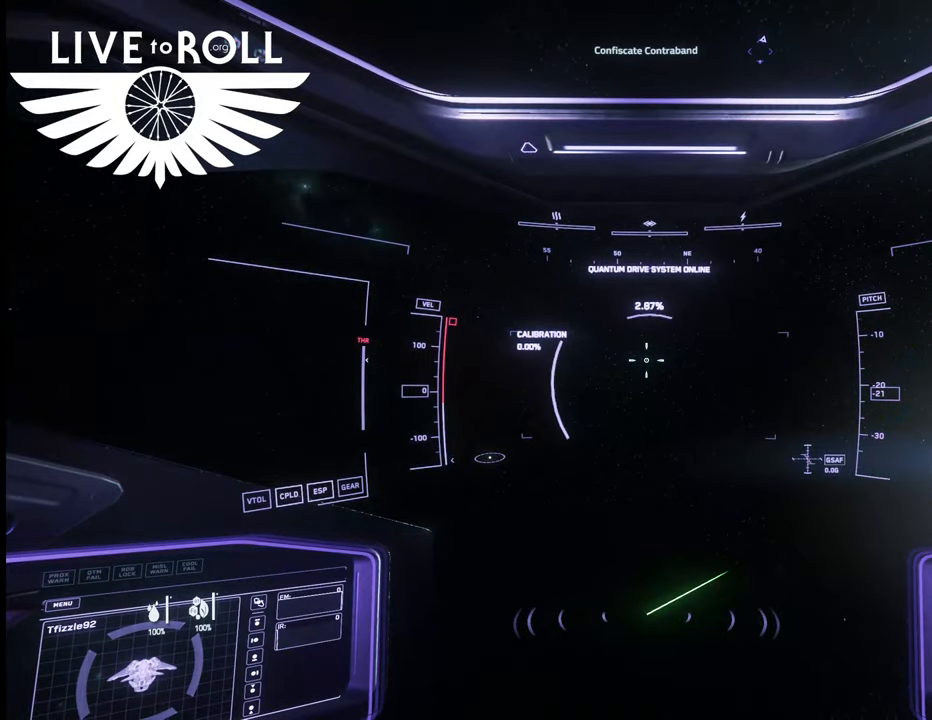
{"buttons": [], "left_stick": "center", "right_stick": "right", "events": []}
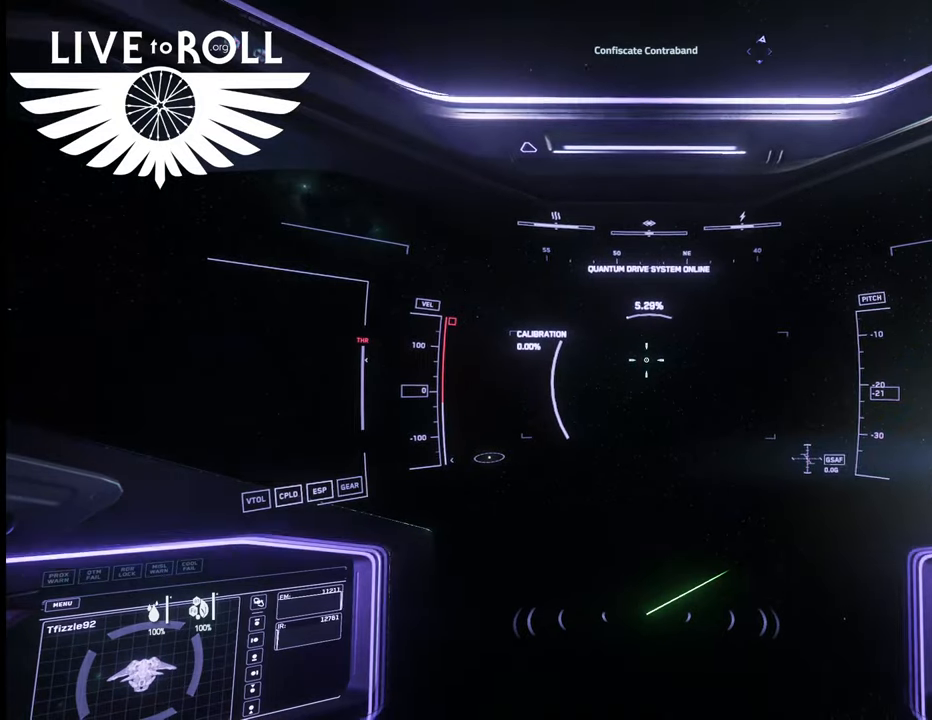
{"buttons": [], "left_stick": "center", "right_stick": "down-right", "events": [[67, "right_stick", "center"], [333, "right_stick", "down-right"]]}
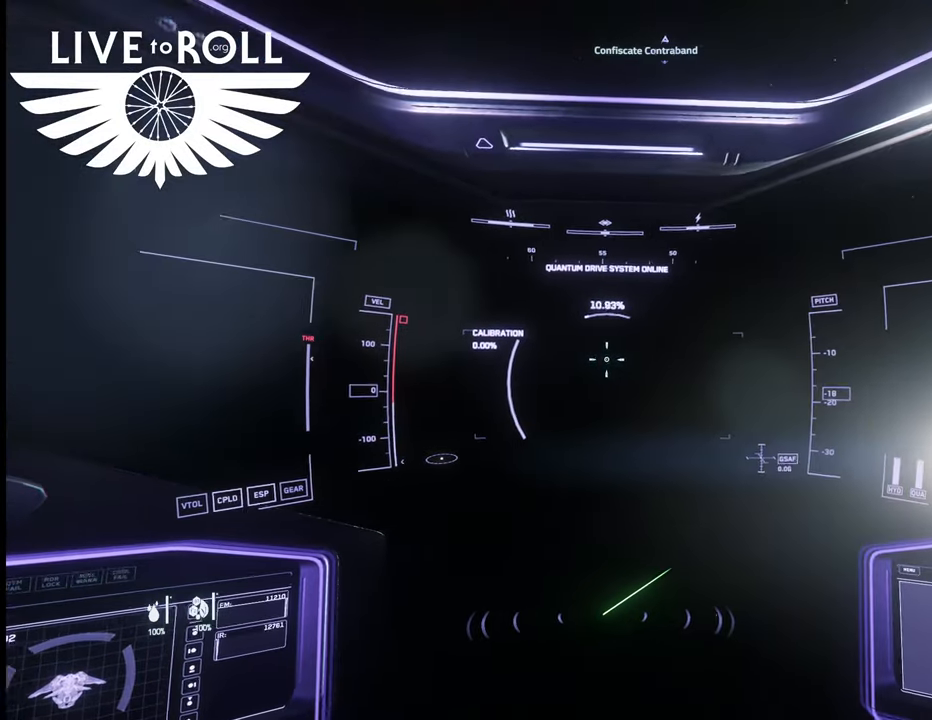
{"buttons": [], "left_stick": "center", "right_stick": "center", "events": [[500, "right_stick", "center"]]}
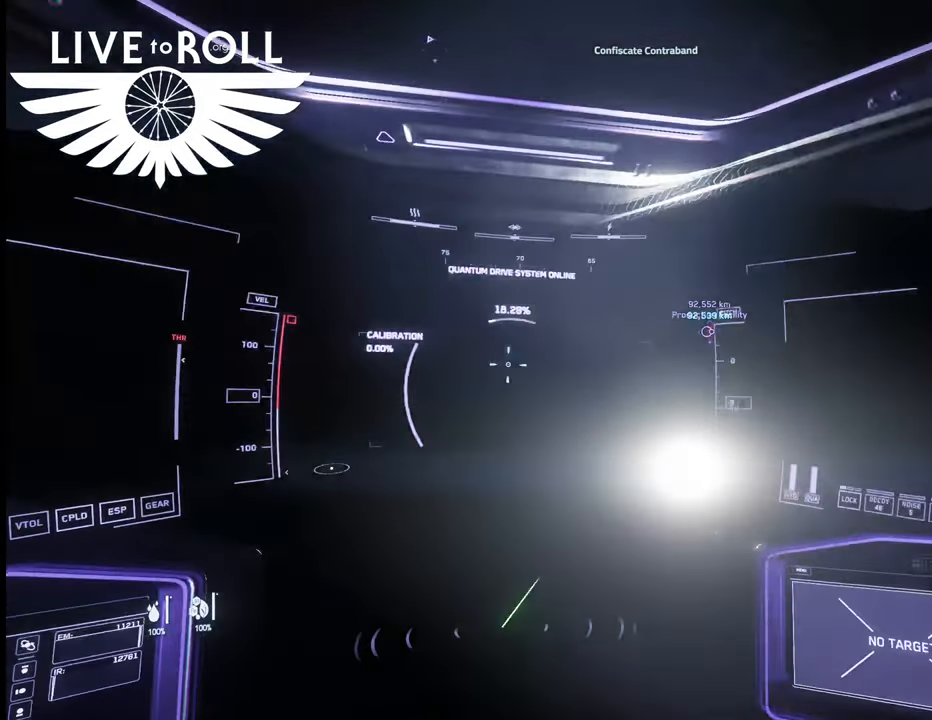
{"buttons": [], "left_stick": "center", "right_stick": "right", "events": [[200, "right_stick", "right"]]}
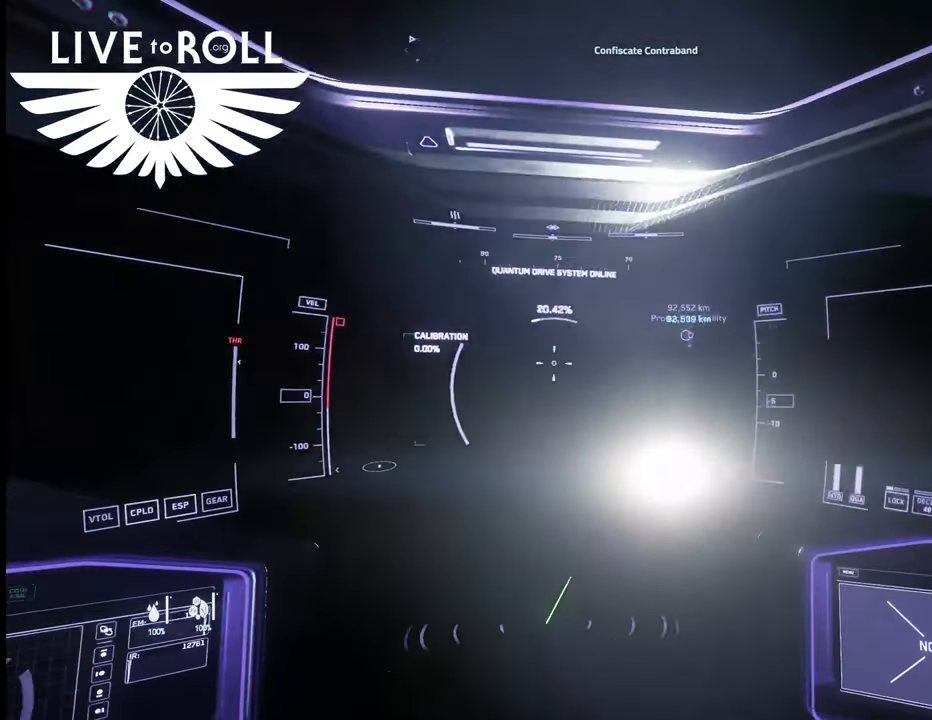
{"buttons": [], "left_stick": "center", "right_stick": "right", "events": []}
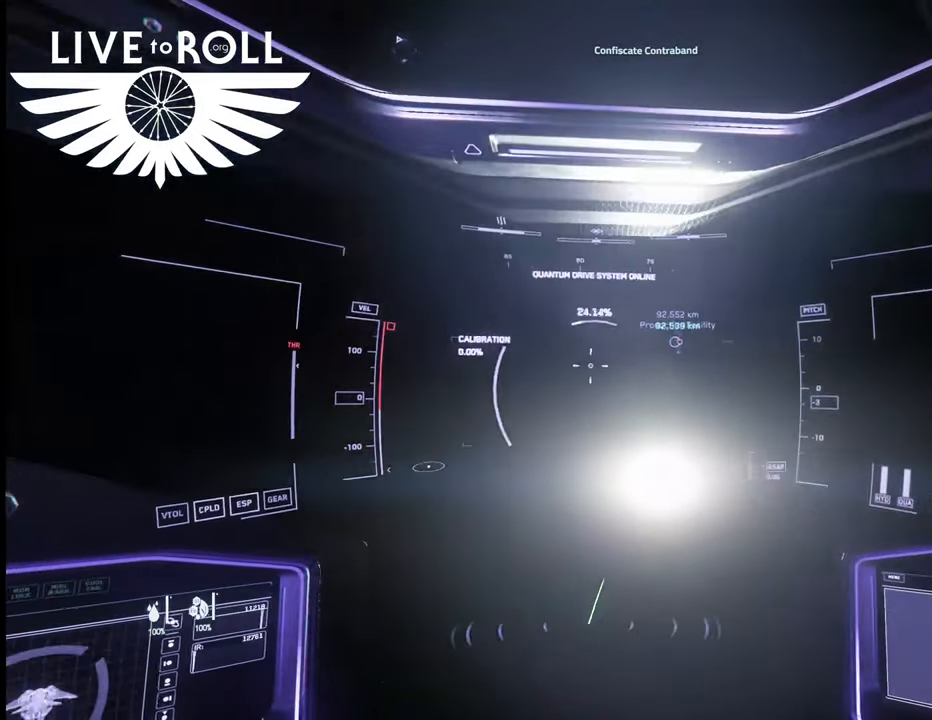
{"buttons": [], "left_stick": "center", "right_stick": "right", "events": []}
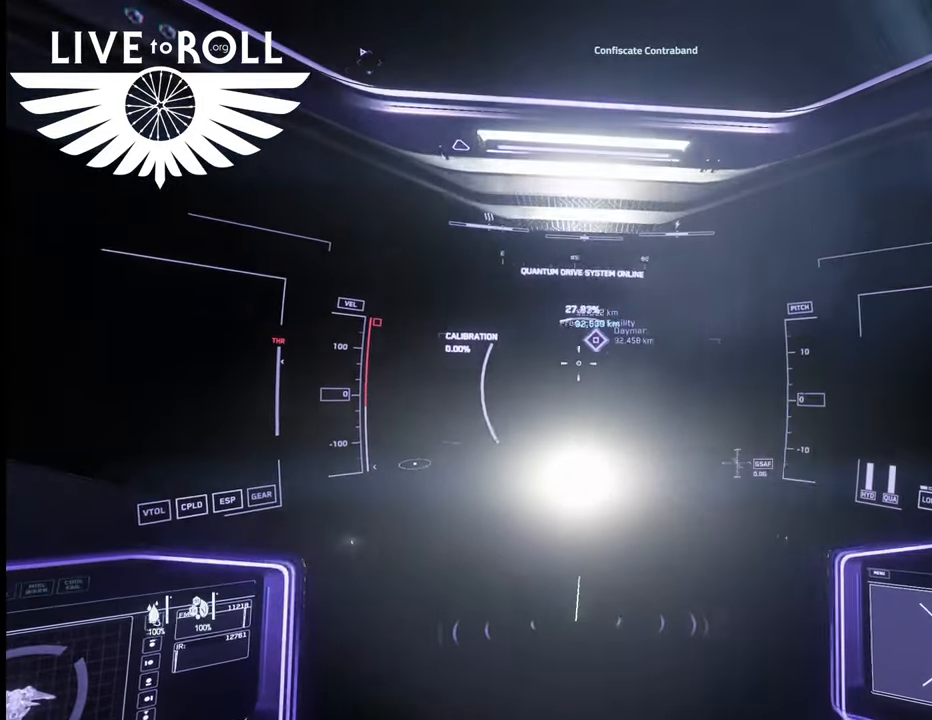
{"buttons": [], "left_stick": "center", "right_stick": "center", "events": [[33, "right_stick", "center"], [333, "right_stick", "down"], [467, "right_stick", "center"]]}
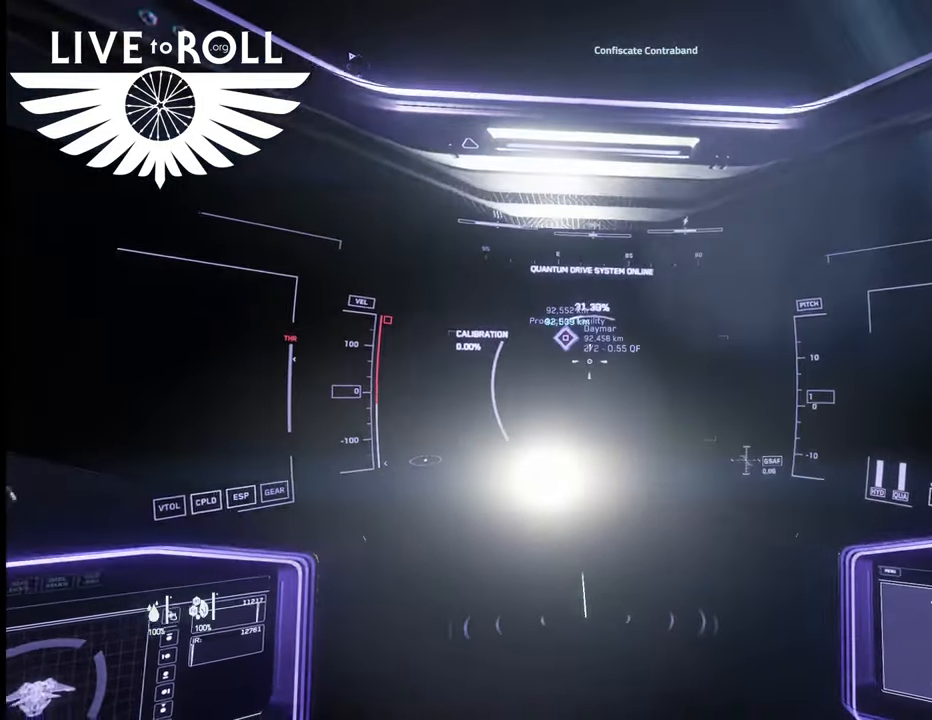
{"buttons": [], "left_stick": "center", "right_stick": "down-left", "events": [[400, "right_stick", "down-left"]]}
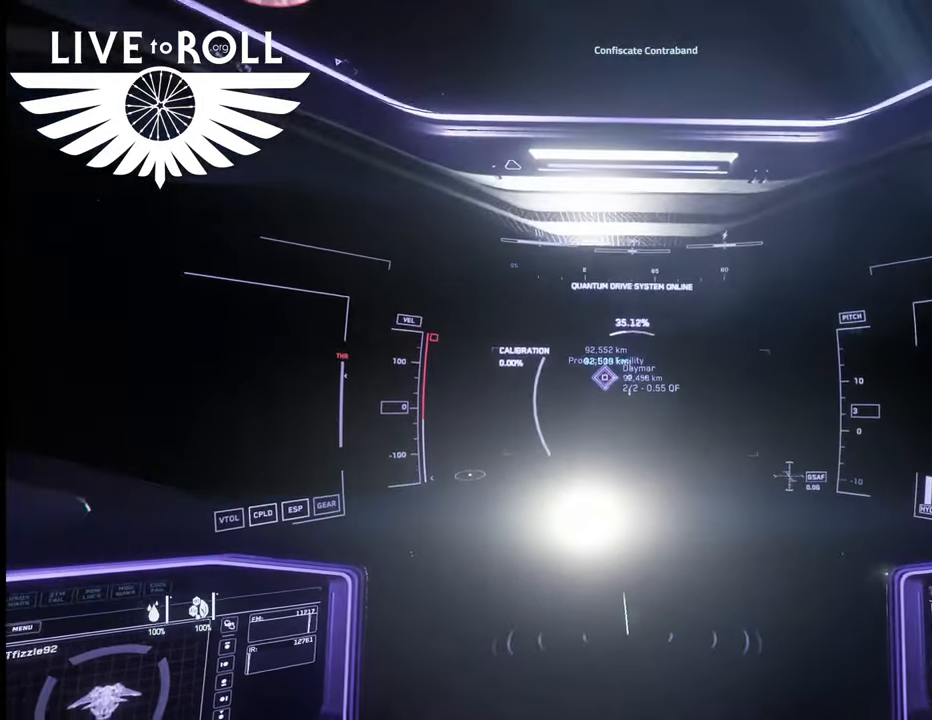
{"buttons": [], "left_stick": "center", "right_stick": "center", "events": [[100, "right_stick", "center"], [267, "right_stick", "left"], [433, "right_stick", "center"]]}
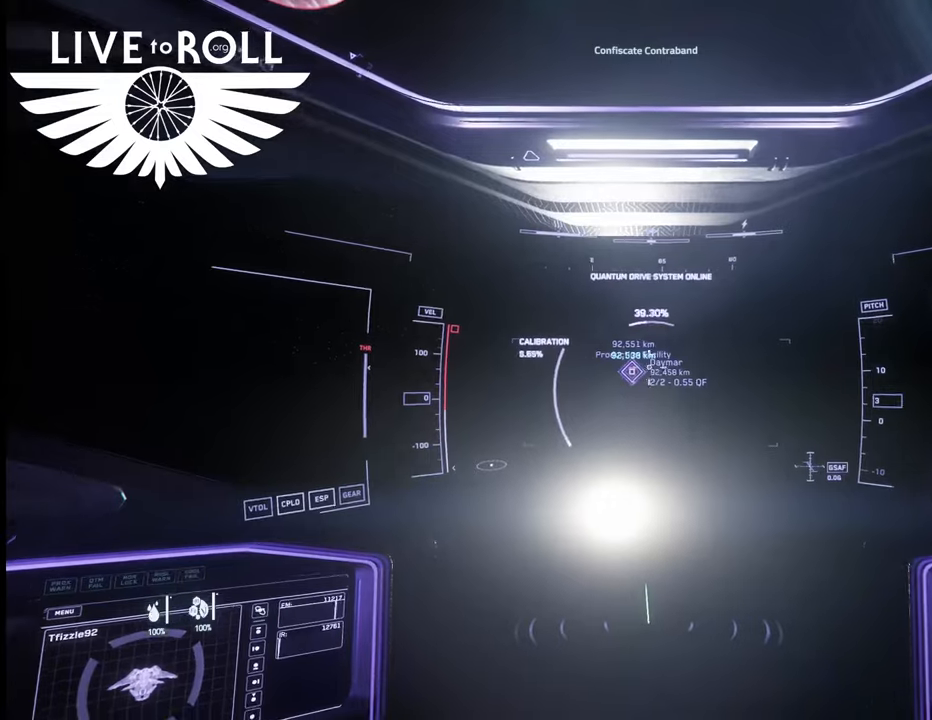
{"buttons": [], "left_stick": "center", "right_stick": "center", "events": []}
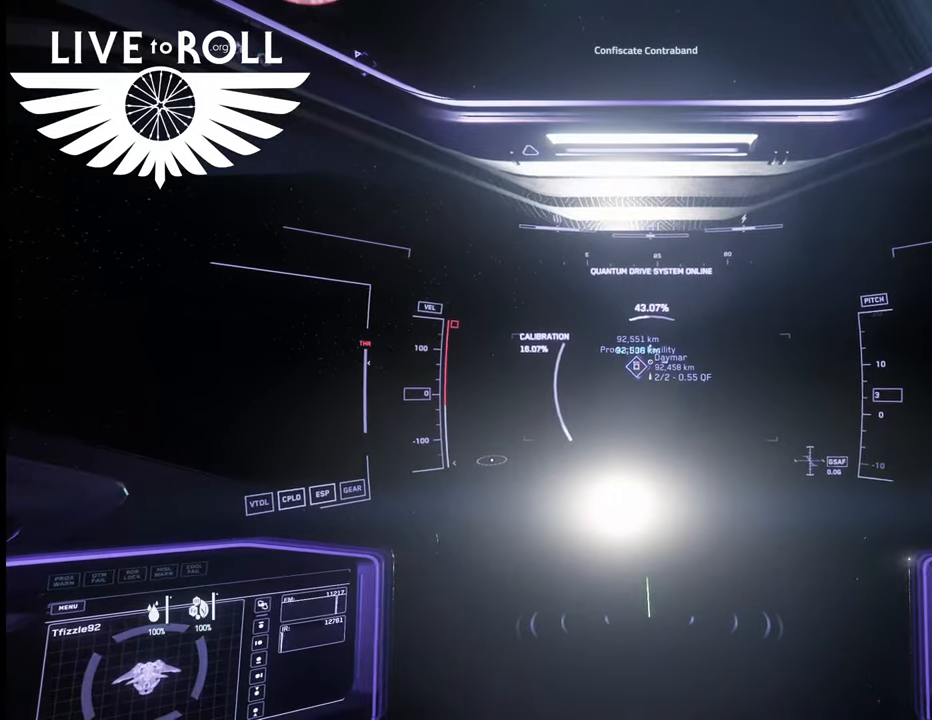
{"buttons": [], "left_stick": "center", "right_stick": "center", "events": []}
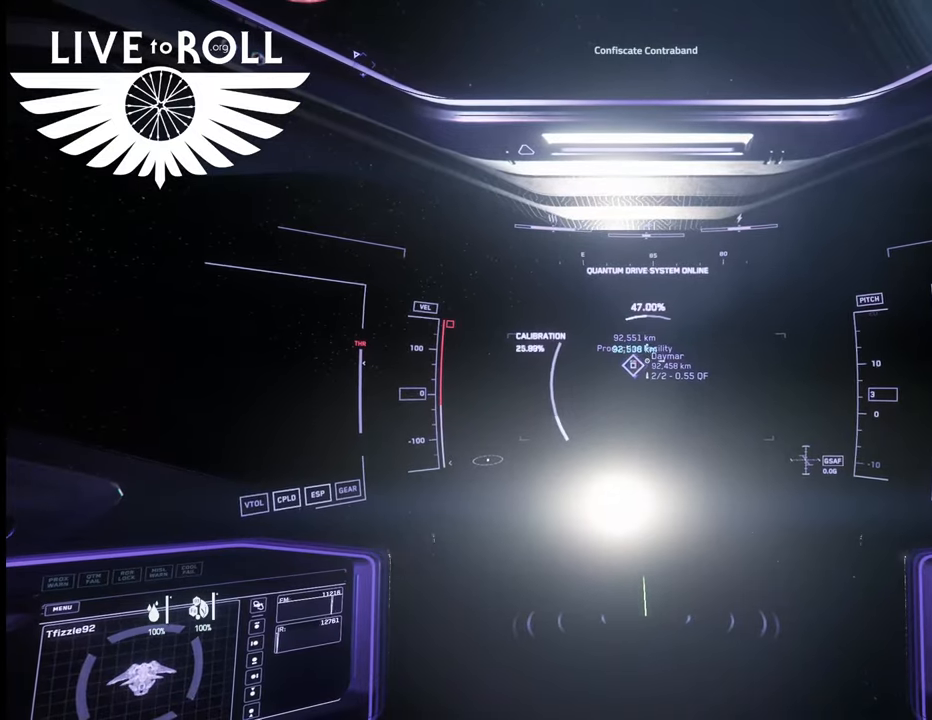
{"buttons": [], "left_stick": "center", "right_stick": "down-right", "events": [[167, "right_stick", "down-right"]]}
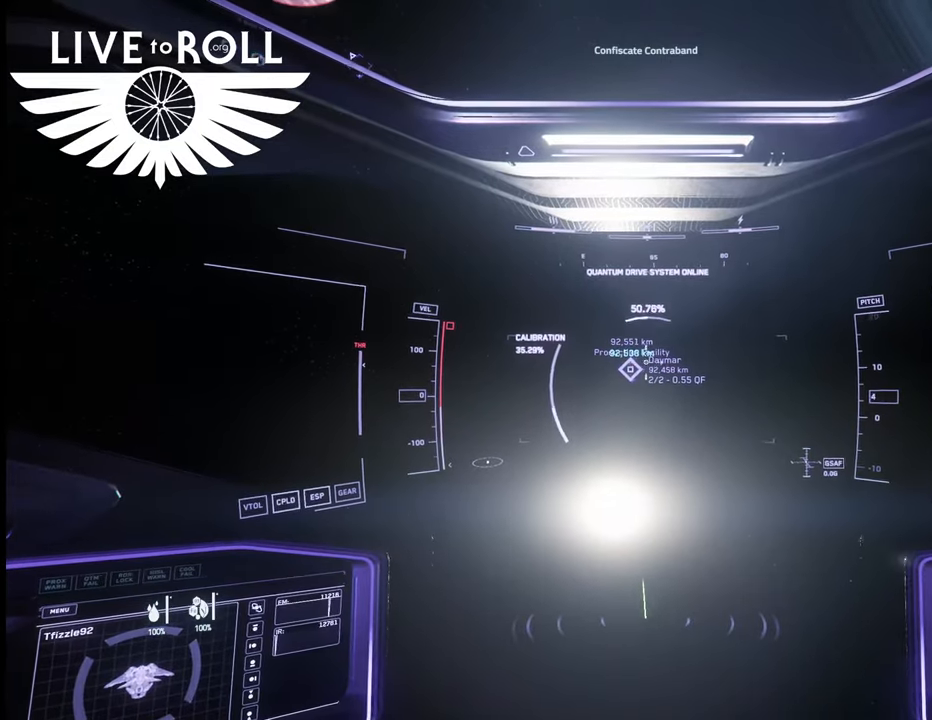
{"buttons": [], "left_stick": "center", "right_stick": "center", "events": [[133, "right_stick", "center"], [300, "right_stick", "up-left"], [467, "right_stick", "center"]]}